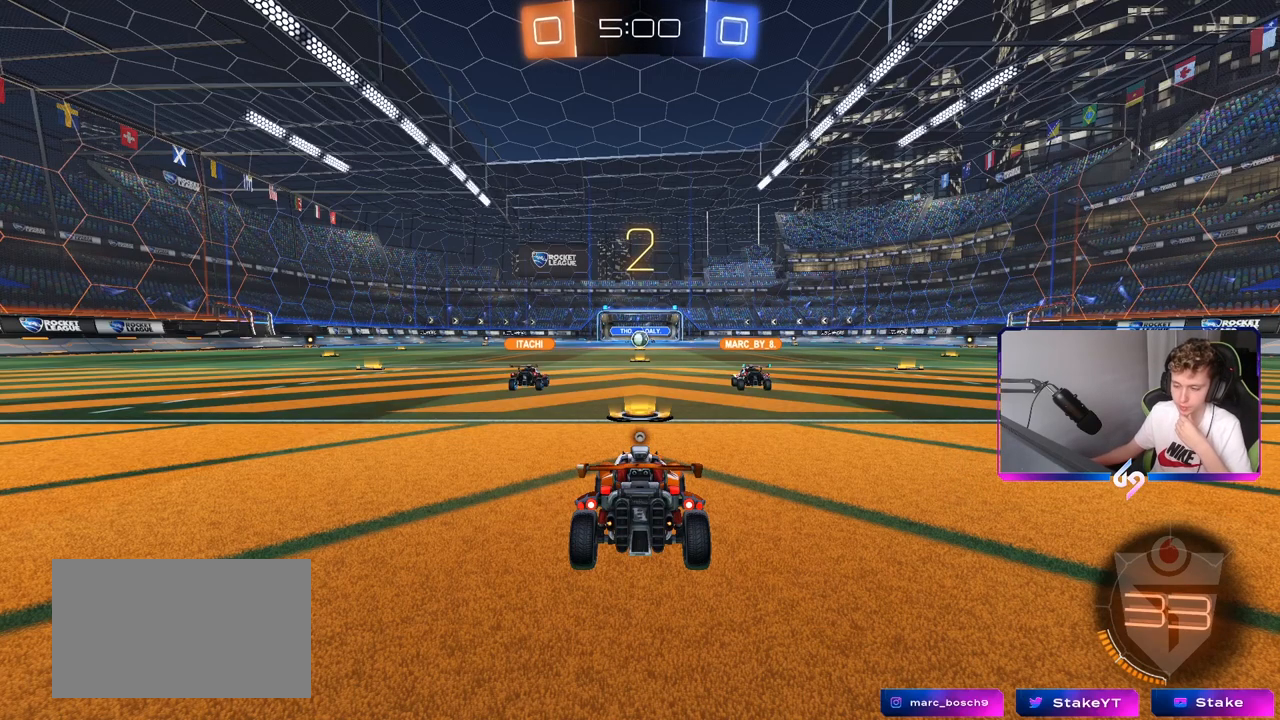
Gameplay with keyboard and mouse; each line is a JSON object with the keys and mouse buttons held at the frame after it. "events" lists presses ("down") and releases ("up") of "1", "2", "3", "4", "5", "a", "alt", "c", "caps_lock", "ctrl", "d", "e", "f", "g", "q", "r", "s", "shift", "space", "t", "tab", "v", "w", "x", "z", "mouse_left", "mouse_wheel" and "mouse_right" between this image and that frame as [ms after this image, input, new state], when the widget could be followed in between. "mouse_left", "mouse_wheel", "mouse_right" = the "left", "wheel", "right" buttons of the "mouse" list. No other keys are recorded. "wheel" means that the mouse wheel is clicked or scrolled. "mouse_move" is the direction in which the mouse moves at that frame (one of eight, or "still"), when it could be read.
{"keys": [], "mouse": [], "mouse_move": "down-right", "events": []}
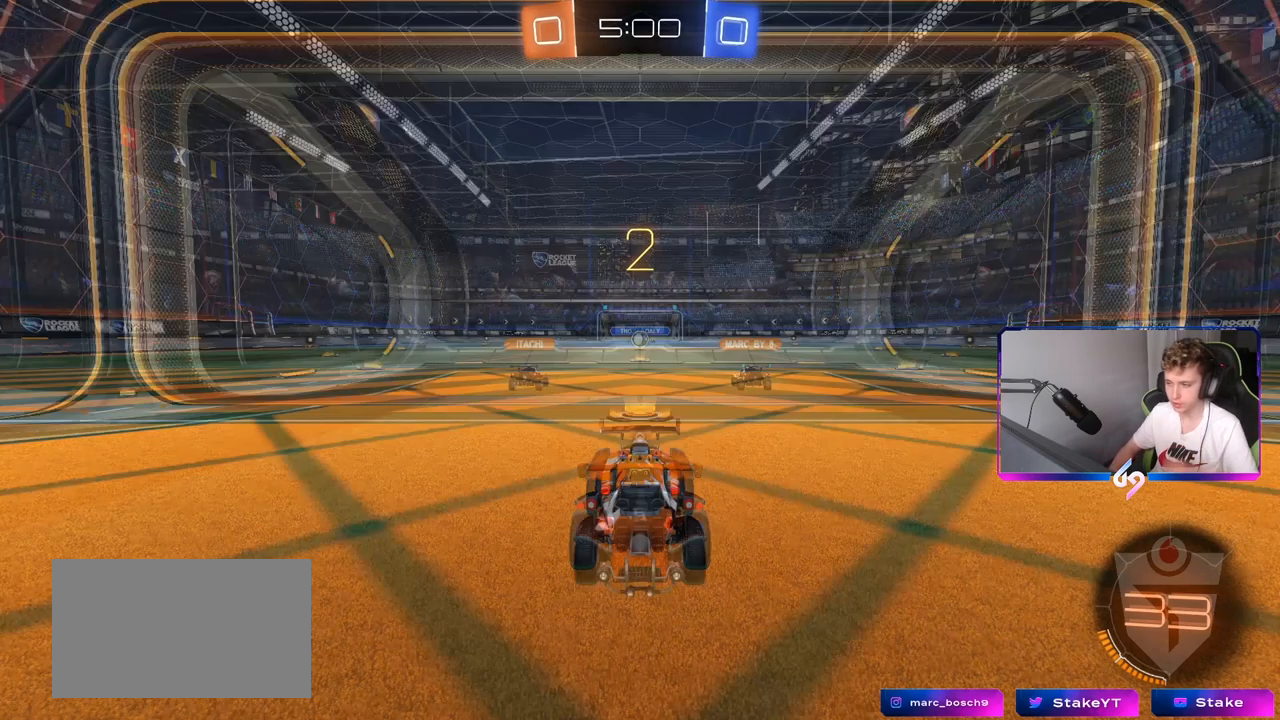
{"keys": [], "mouse": ["wheel"], "mouse_move": "right", "events": [[50, "mouse_wheel", "down"], [233, "mouse_wheel", "up"], [467, "mouse_wheel", "down"]]}
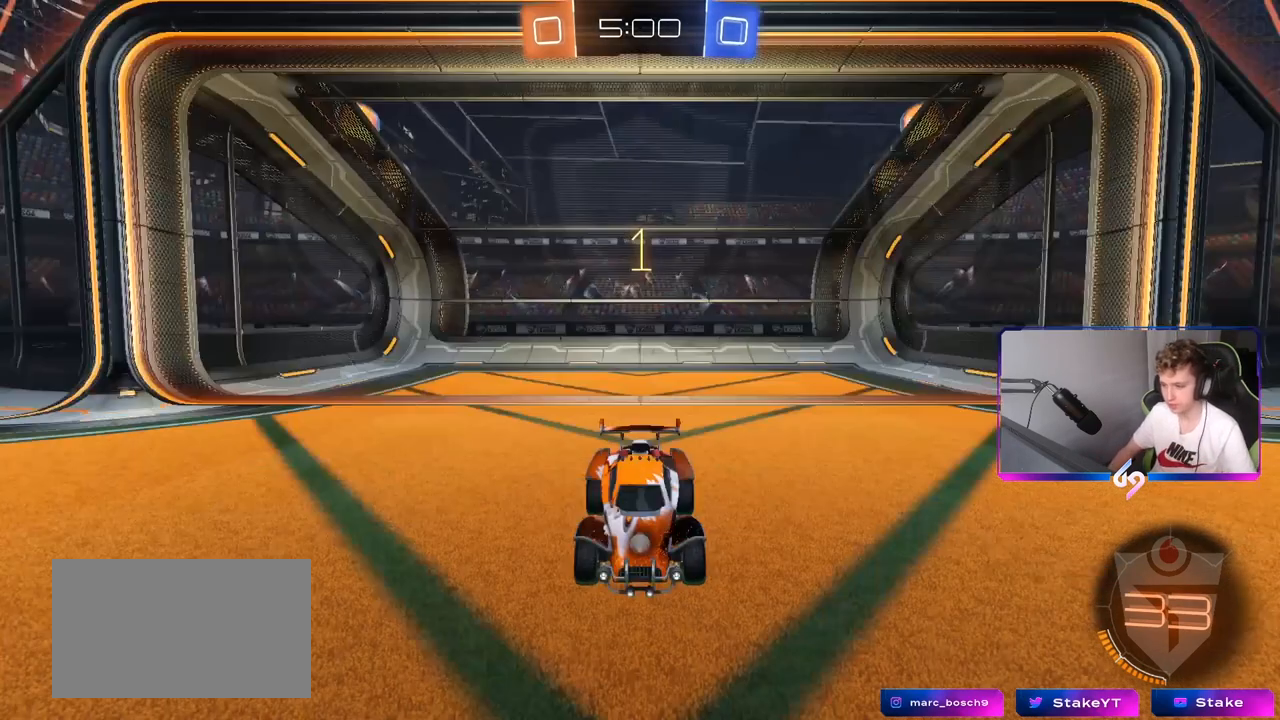
{"keys": ["tab", "w"], "mouse": [], "mouse_move": "down-left", "events": [[150, "mouse_wheel", "up"], [250, "tab", "down"], [351, "w", "down"]]}
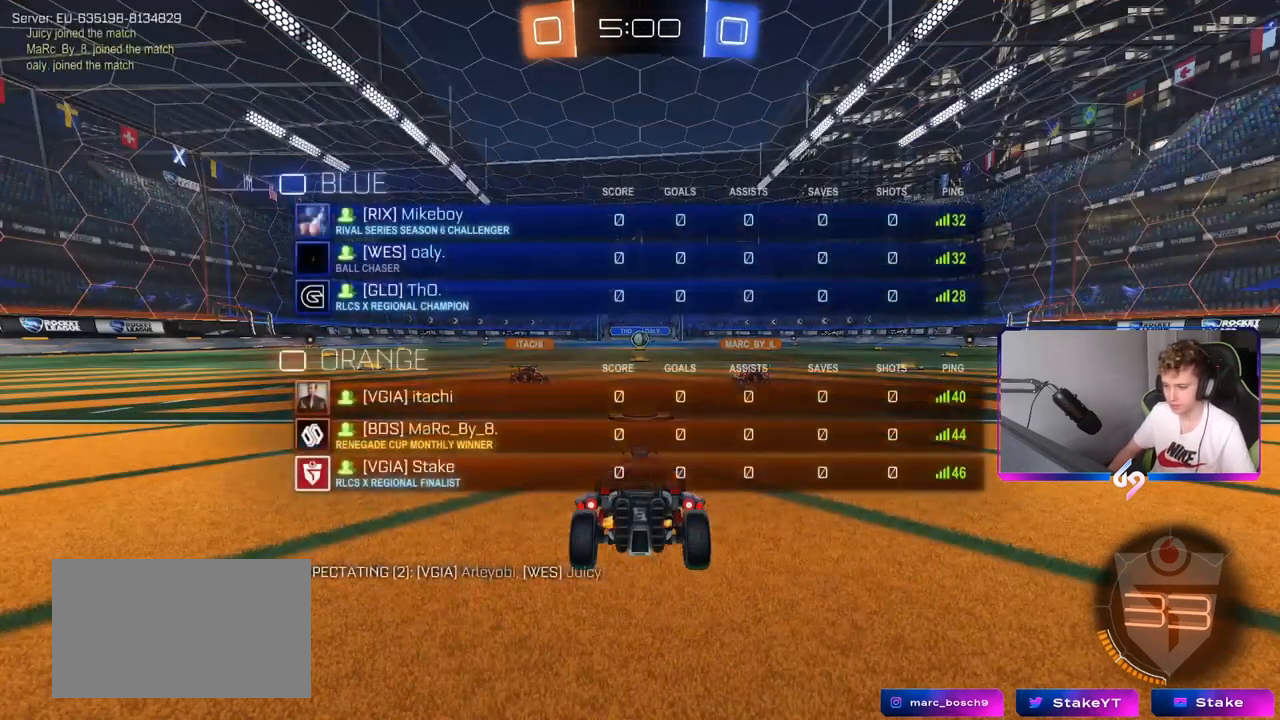
{"keys": ["space", "tab", "w"], "mouse": ["left", "right"], "mouse_move": "down-left", "events": [[133, "mouse_left", "down"], [467, "mouse_right", "down"], [467, "space", "down"]]}
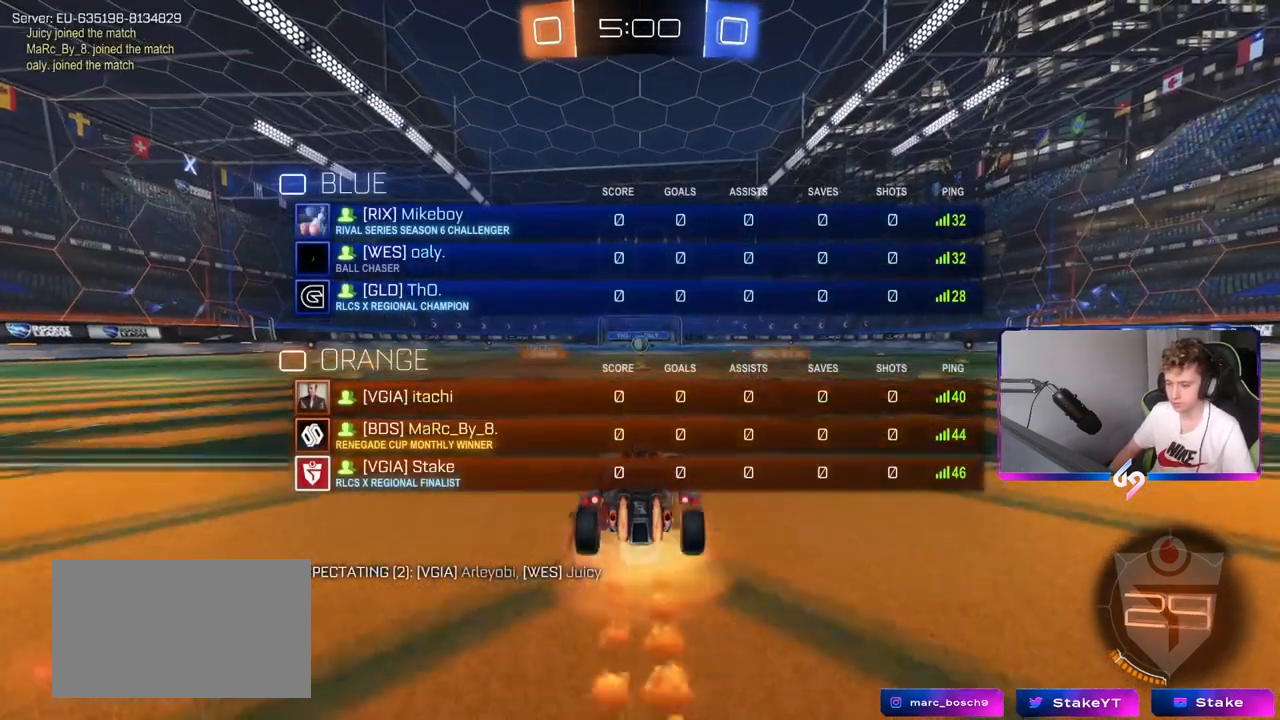
{"keys": ["tab", "w"], "mouse": [], "mouse_move": "still", "events": [[50, "mouse_right", "up"], [84, "space", "up"], [134, "mouse_right", "down"], [167, "mouse_left", "up"], [284, "mouse_right", "up"]]}
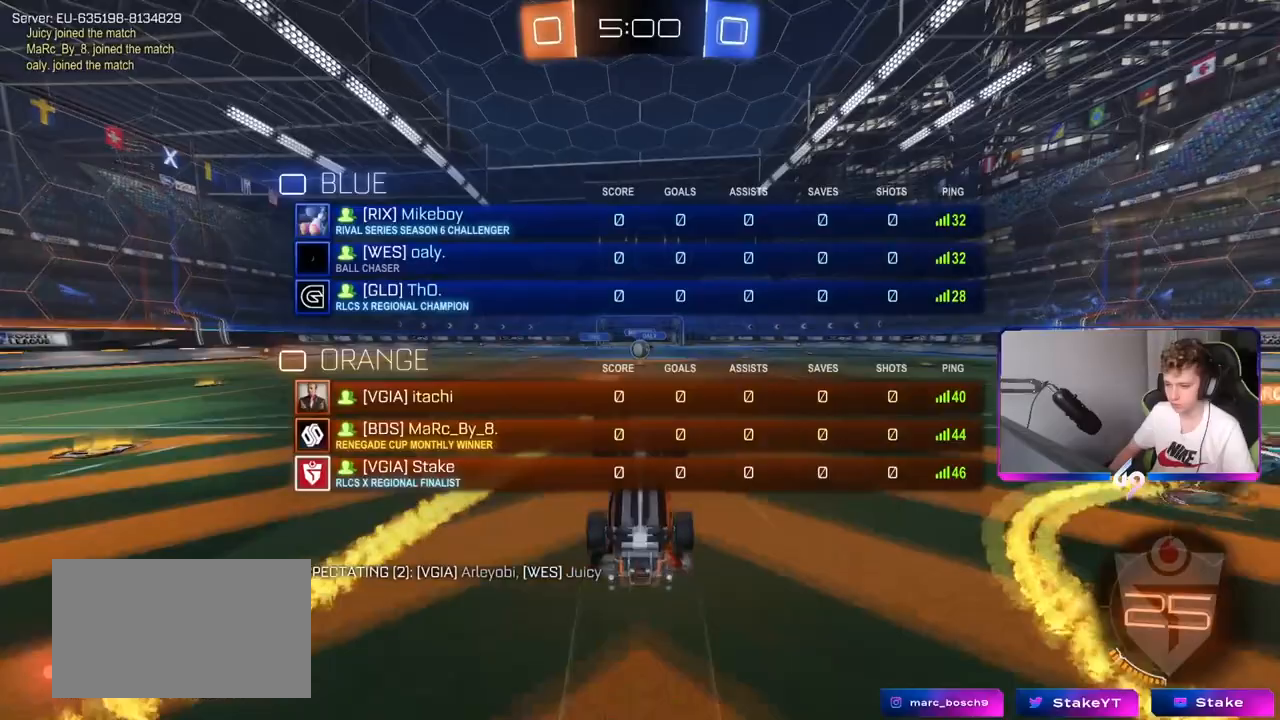
{"keys": [], "mouse": [], "mouse_move": "still", "events": [[133, "tab", "up"], [184, "w", "up"]]}
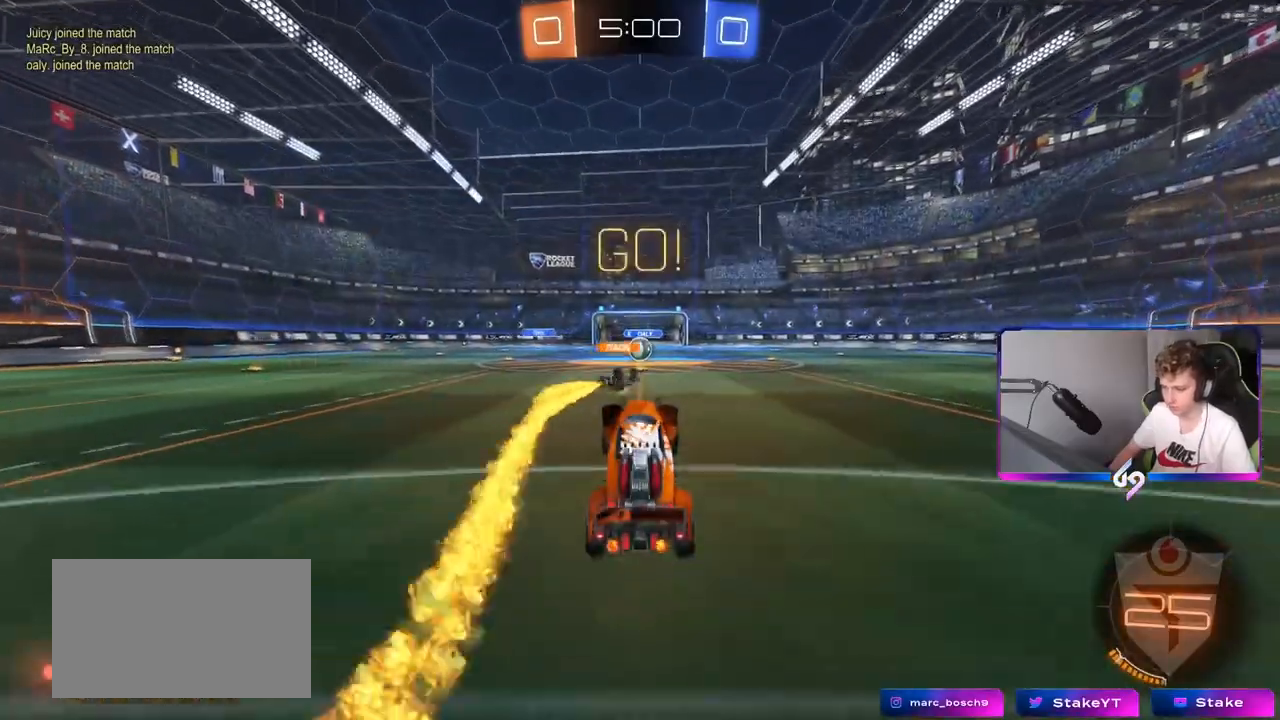
{"keys": ["w"], "mouse": [], "mouse_move": "still", "events": [[100, "w", "down"]]}
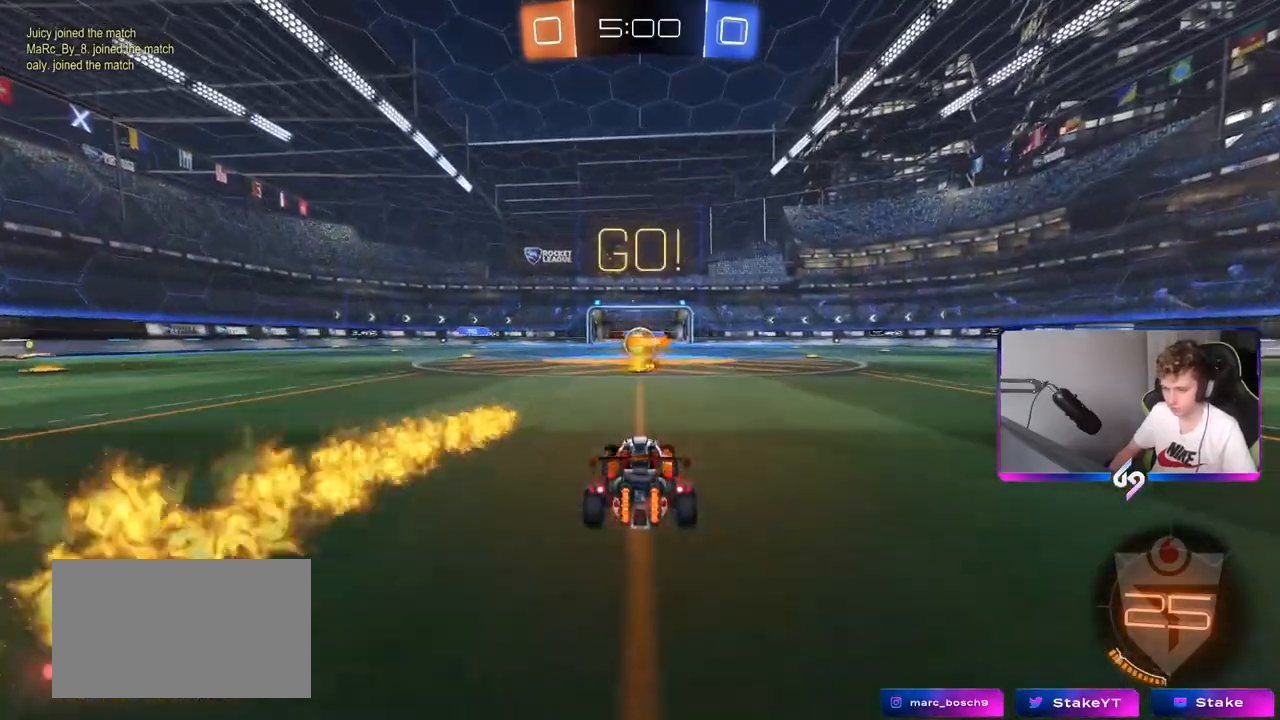
{"keys": ["d", "w"], "mouse": [], "mouse_move": "still", "events": [[200, "a", "down"], [400, "a", "up"], [400, "d", "down"]]}
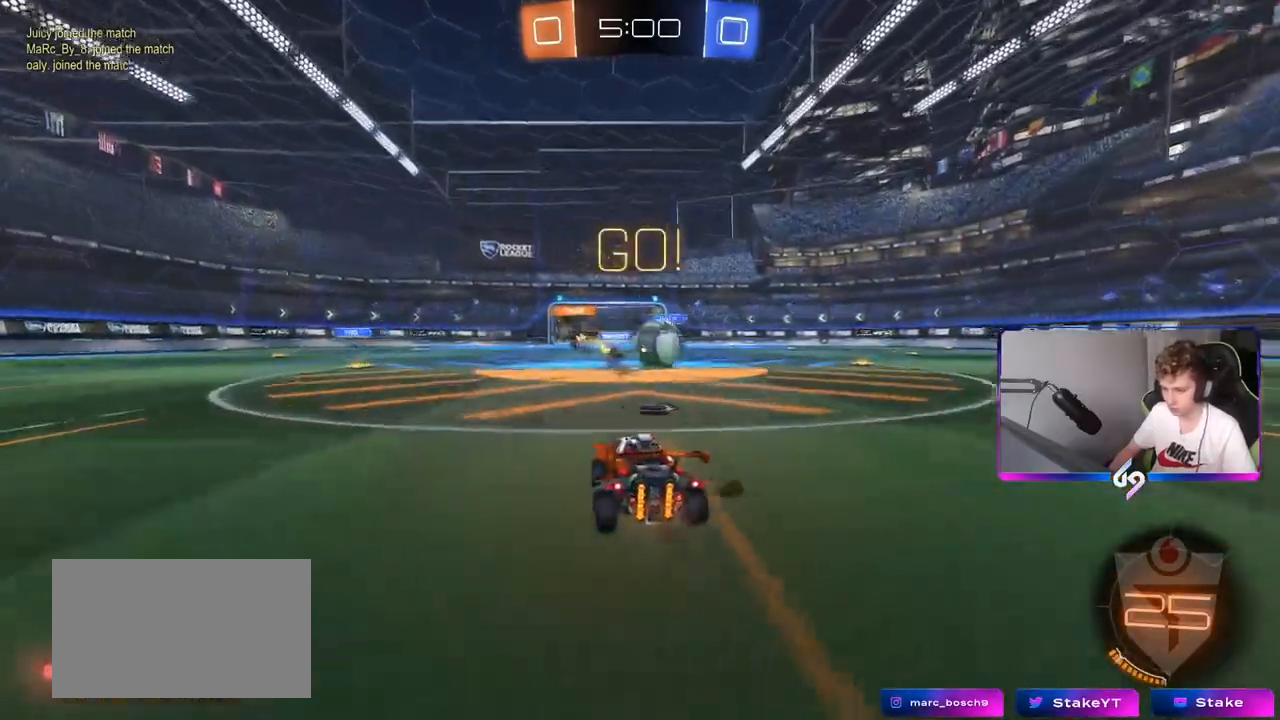
{"keys": ["d", "w"], "mouse": ["left", "right"], "mouse_move": "left", "events": [[33, "shift", "down"], [166, "shift", "up"], [266, "d", "up"], [266, "mouse_left", "down"], [367, "d", "down"], [450, "mouse_right", "down"]]}
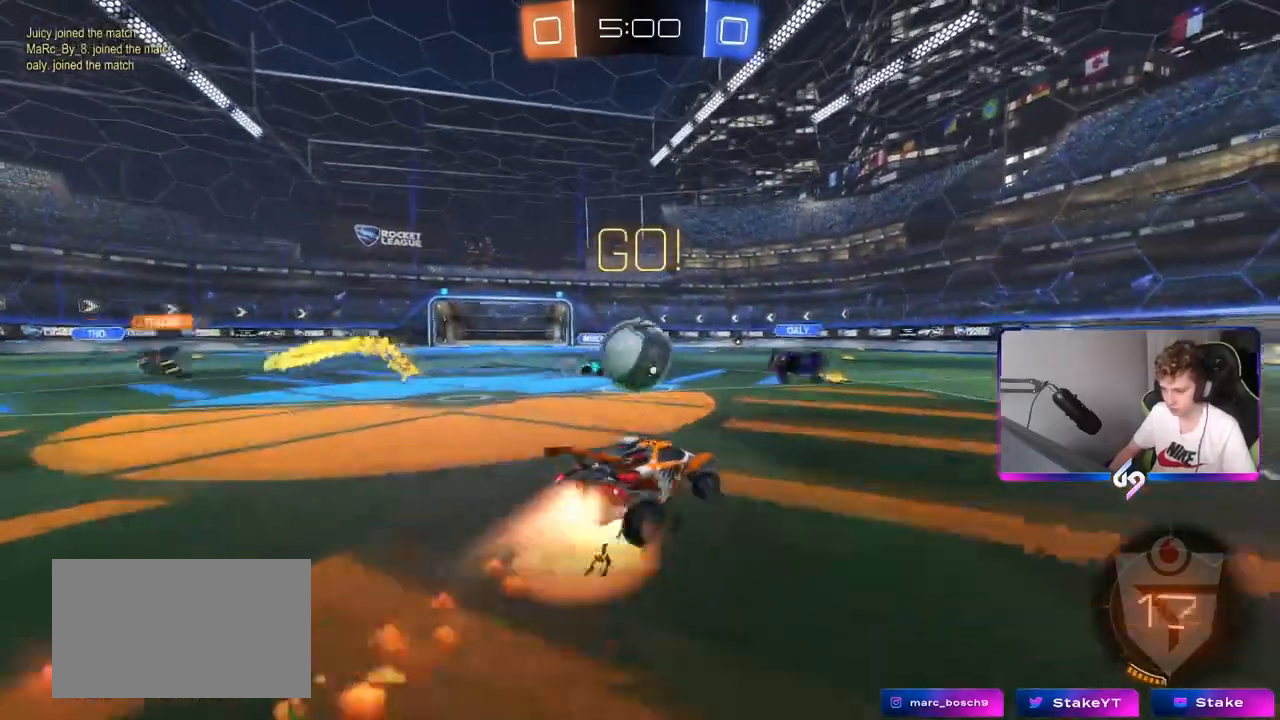
{"keys": ["a", "s", "shift"], "mouse": ["left"], "mouse_move": "still", "events": [[50, "mouse_right", "up"], [100, "d", "up"], [150, "a", "down"], [150, "shift", "down"], [200, "mouse_right", "down"], [284, "s", "down"], [284, "w", "up"], [384, "mouse_right", "up"]]}
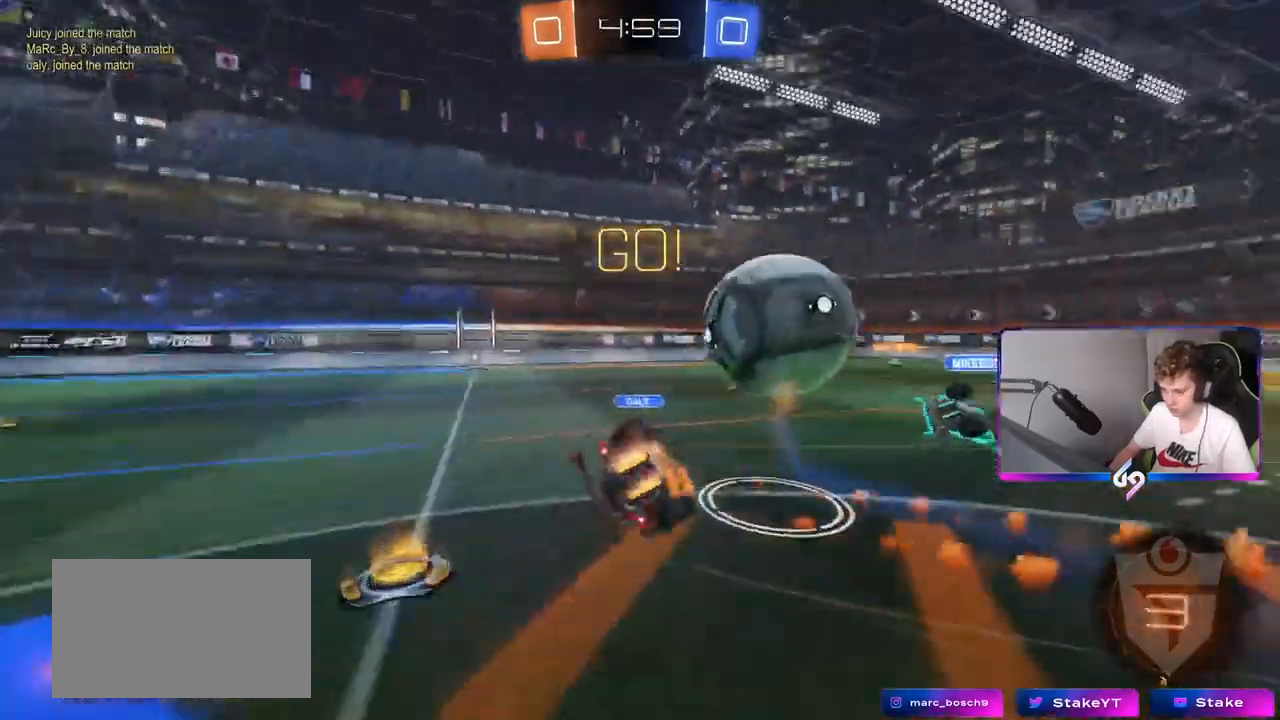
{"keys": ["a", "space"], "mouse": [], "mouse_move": "still", "events": [[117, "s", "up"], [201, "s", "down"], [351, "space", "down"], [434, "s", "up"], [434, "shift", "up"], [484, "mouse_left", "up"]]}
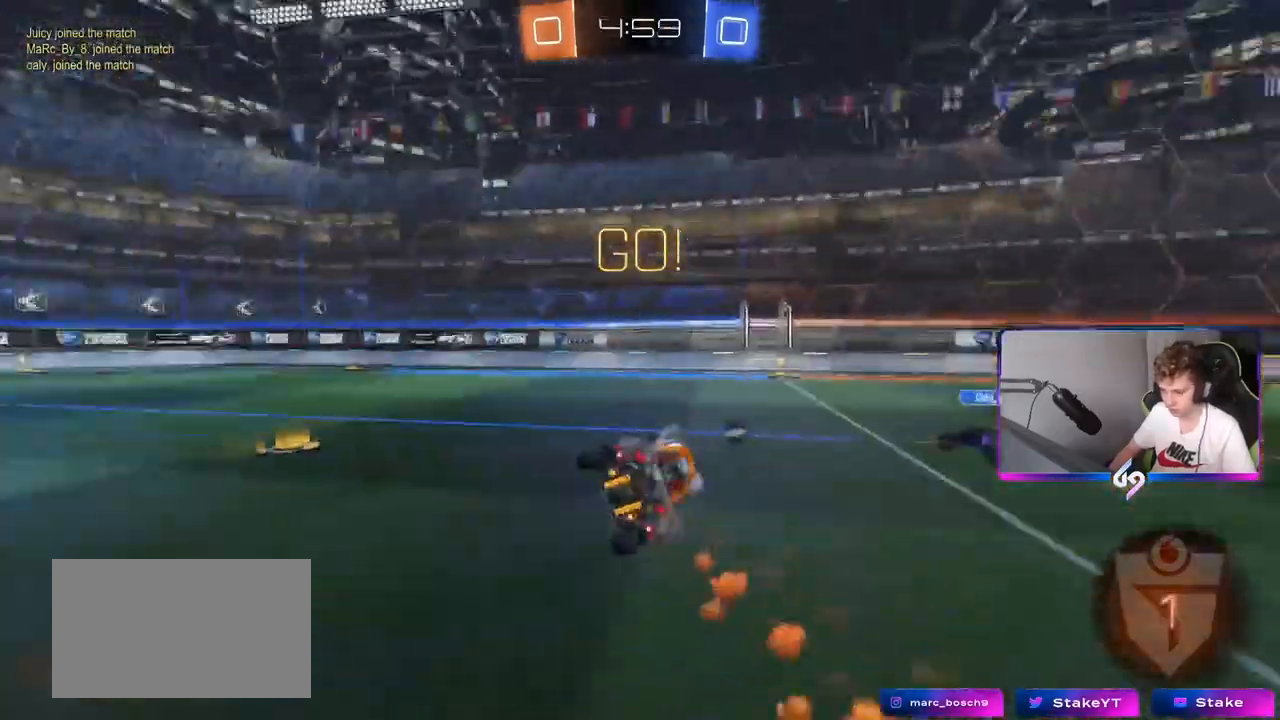
{"keys": ["a", "w"], "mouse": ["left"], "mouse_move": "still", "events": [[33, "space", "up"], [133, "w", "down"], [184, "a", "up"], [267, "mouse_left", "down"], [317, "a", "down"]]}
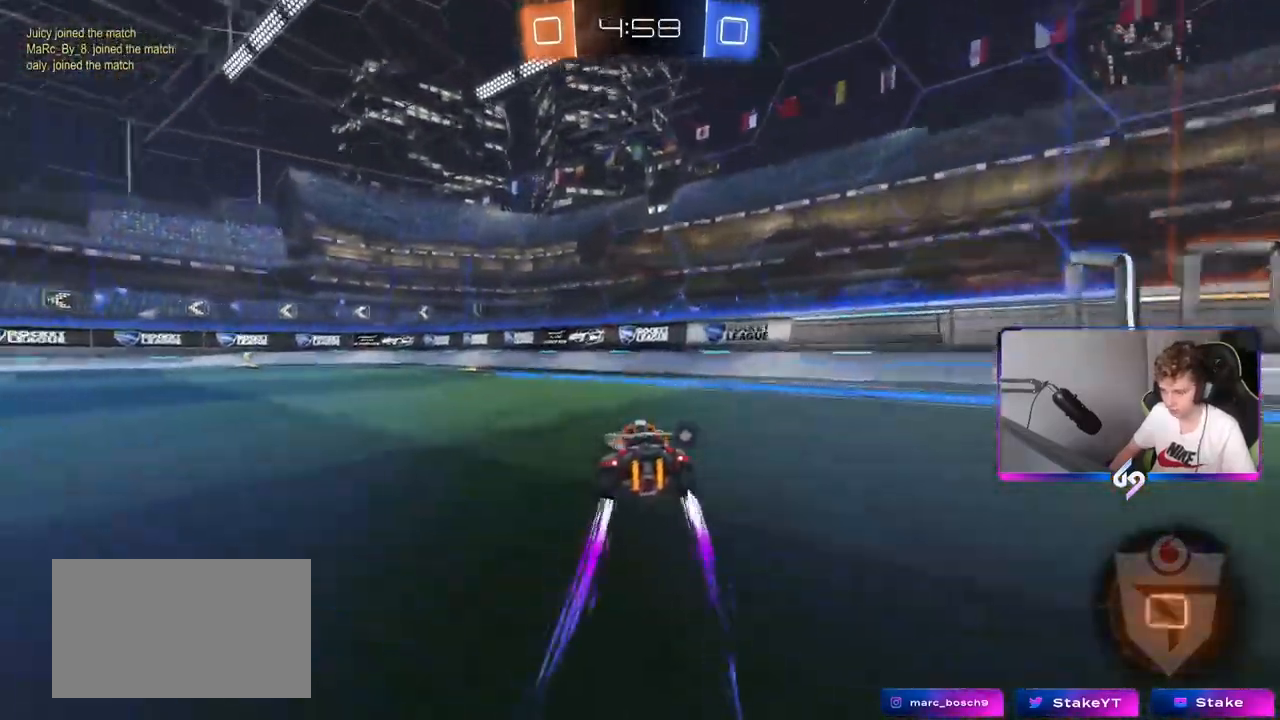
{"keys": ["space", "w"], "mouse": ["left"], "mouse_move": "still", "events": [[50, "a", "up"], [233, "a", "down"], [383, "a", "up"], [383, "space", "down"]]}
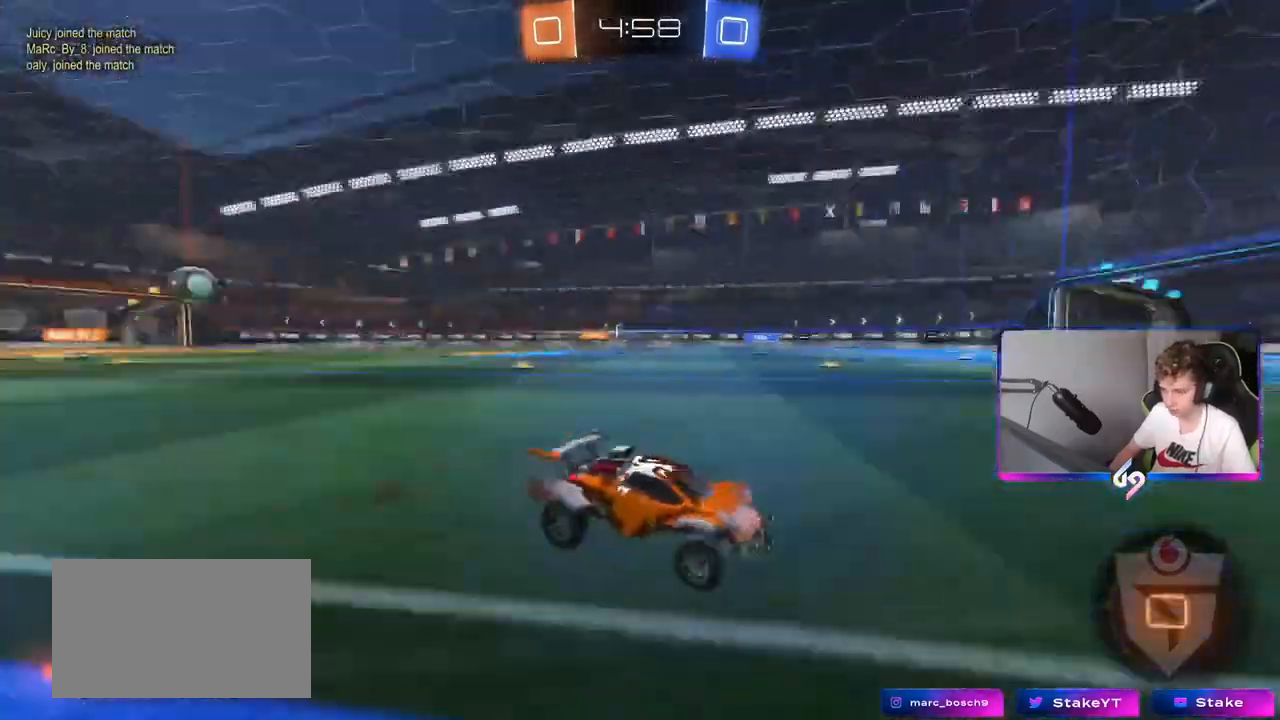
{"keys": ["w"], "mouse": ["left"], "mouse_move": "still", "events": [[67, "space", "up"], [150, "a", "down"], [350, "a", "up"]]}
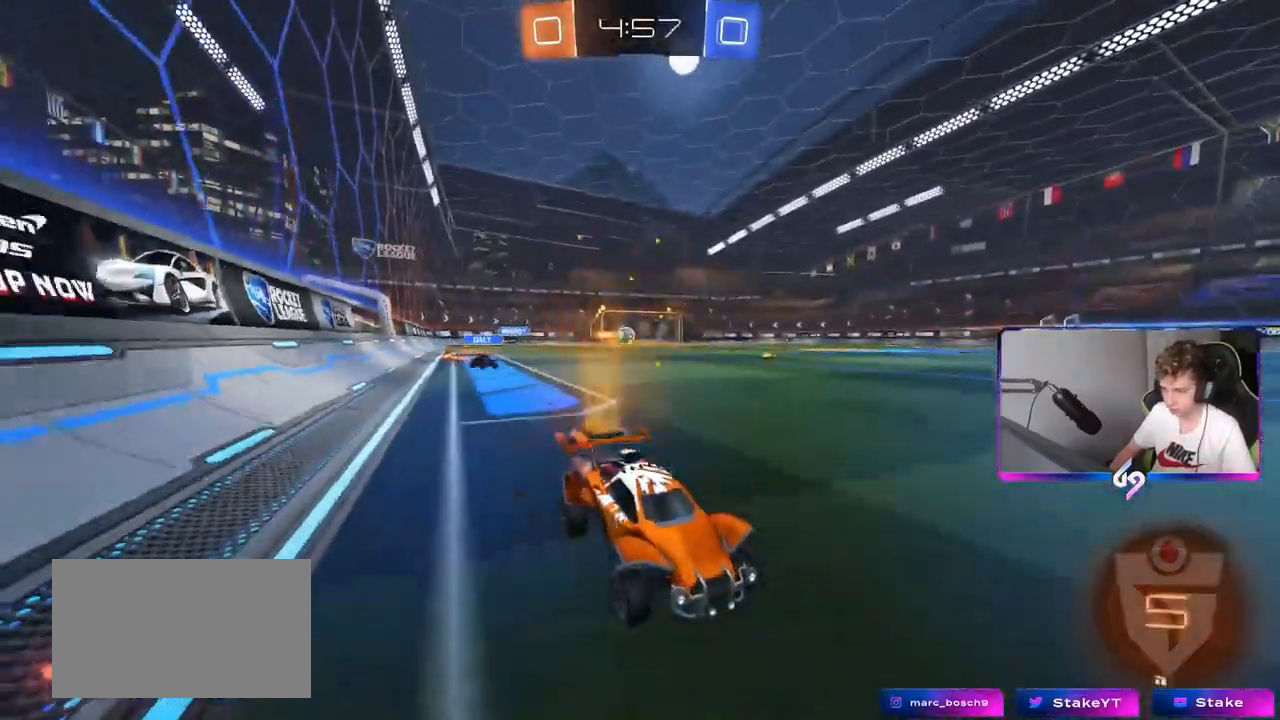
{"keys": ["a", "shift", "w"], "mouse": [], "mouse_move": "still", "events": [[84, "a", "down"], [167, "mouse_left", "up"], [267, "a", "up"], [317, "a", "down"], [368, "shift", "down"]]}
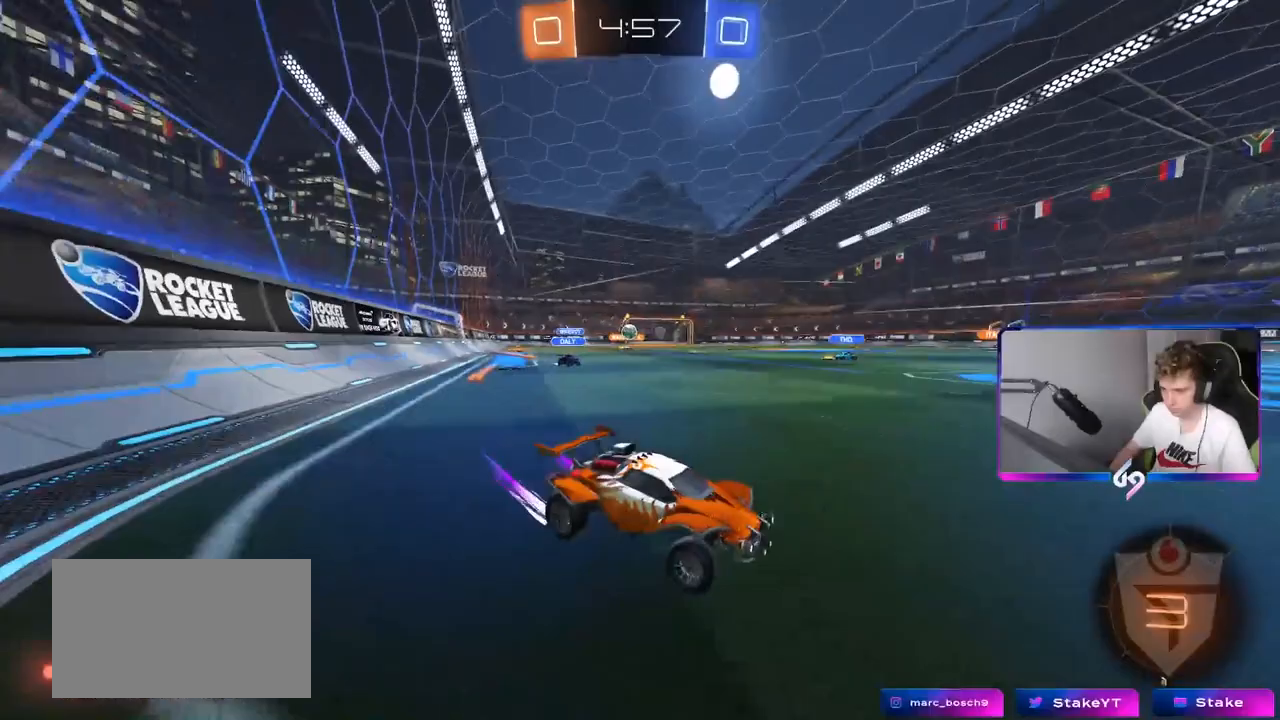
{"keys": ["a", "s"], "mouse": [], "mouse_move": "still", "events": [[50, "shift", "up"], [284, "w", "up"], [367, "s", "down"]]}
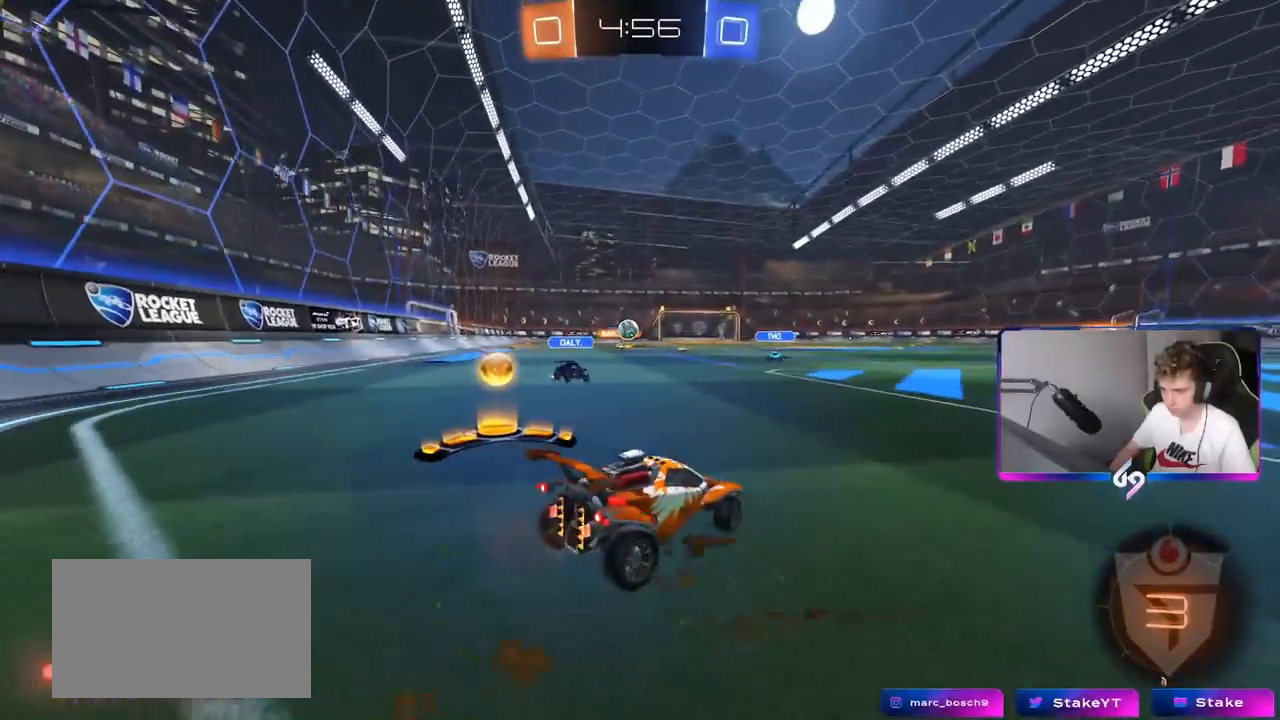
{"keys": ["a", "shift"], "mouse": [], "mouse_move": "up-right", "events": [[100, "mouse_right", "down"], [100, "s", "up"], [100, "shift", "down"], [150, "mouse_right", "up"], [250, "mouse_right", "down"], [383, "mouse_right", "up"]]}
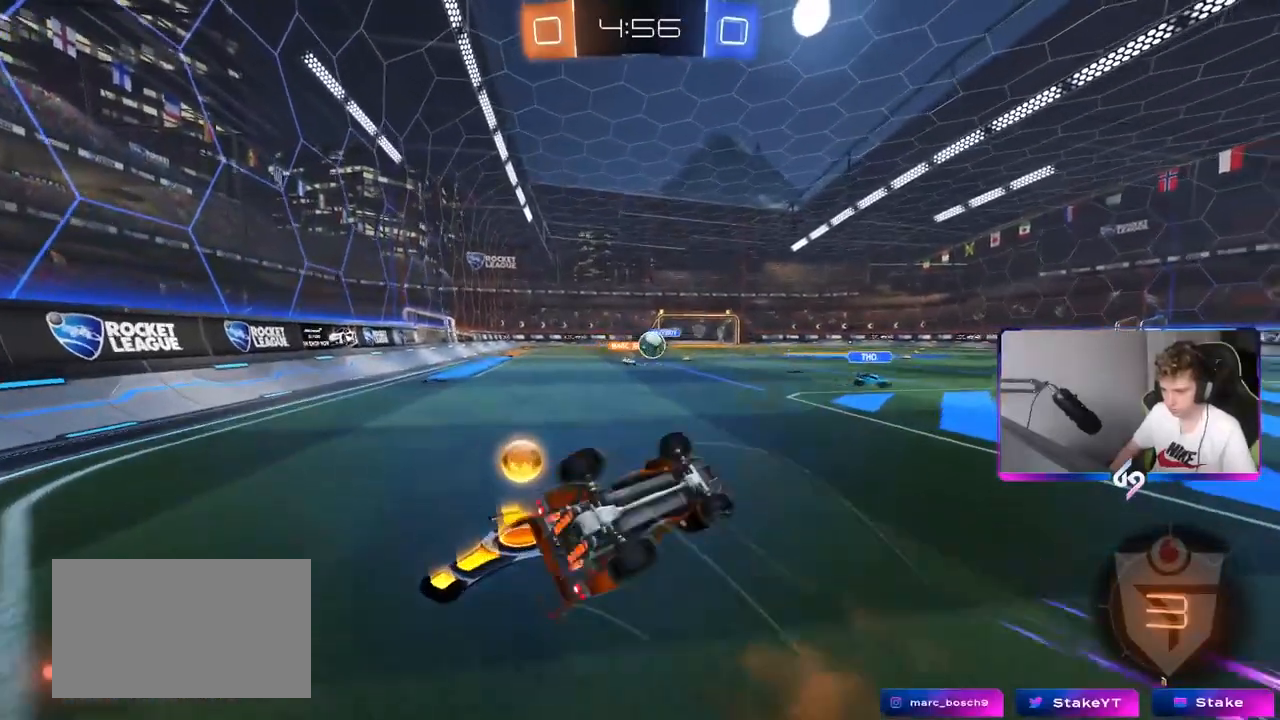
{"keys": [], "mouse": [], "mouse_move": "still", "events": [[184, "shift", "up"], [184, "w", "down"], [217, "mouse_left", "down"], [400, "a", "up"], [400, "mouse_left", "up"], [501, "w", "up"]]}
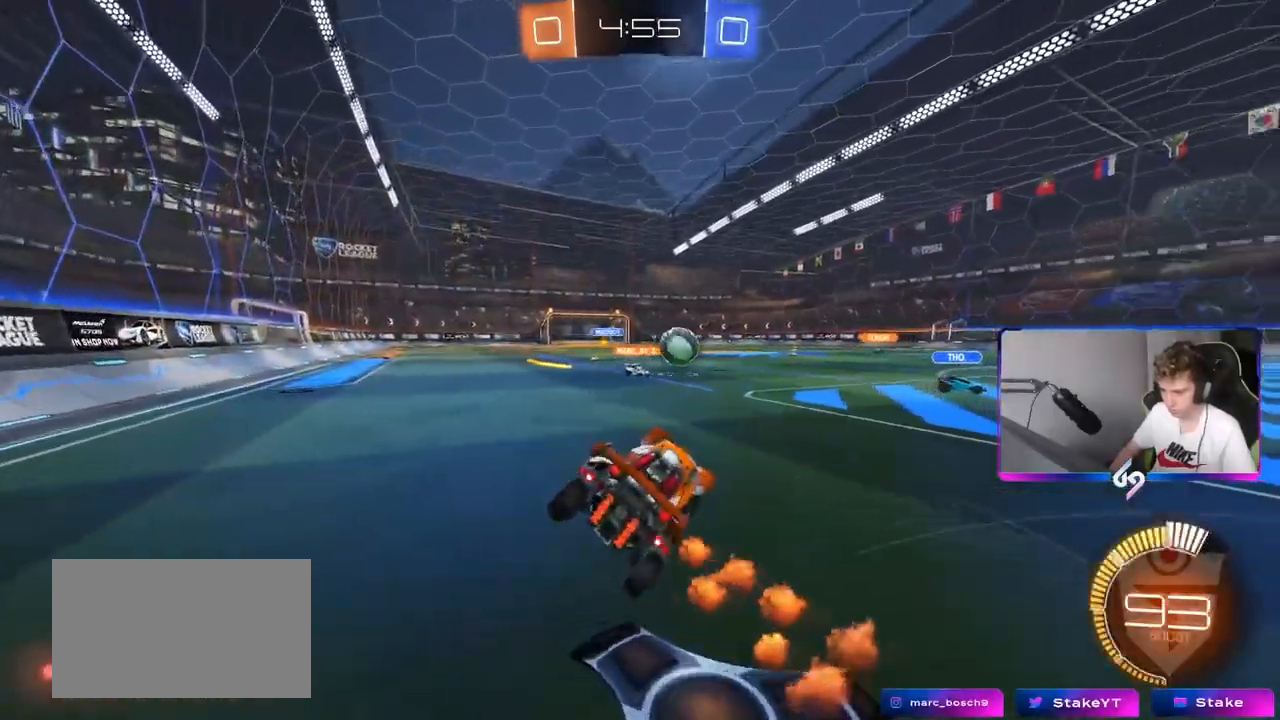
{"keys": ["d"], "mouse": [], "mouse_move": "still", "events": [[150, "w", "down"], [333, "d", "down"], [417, "w", "up"]]}
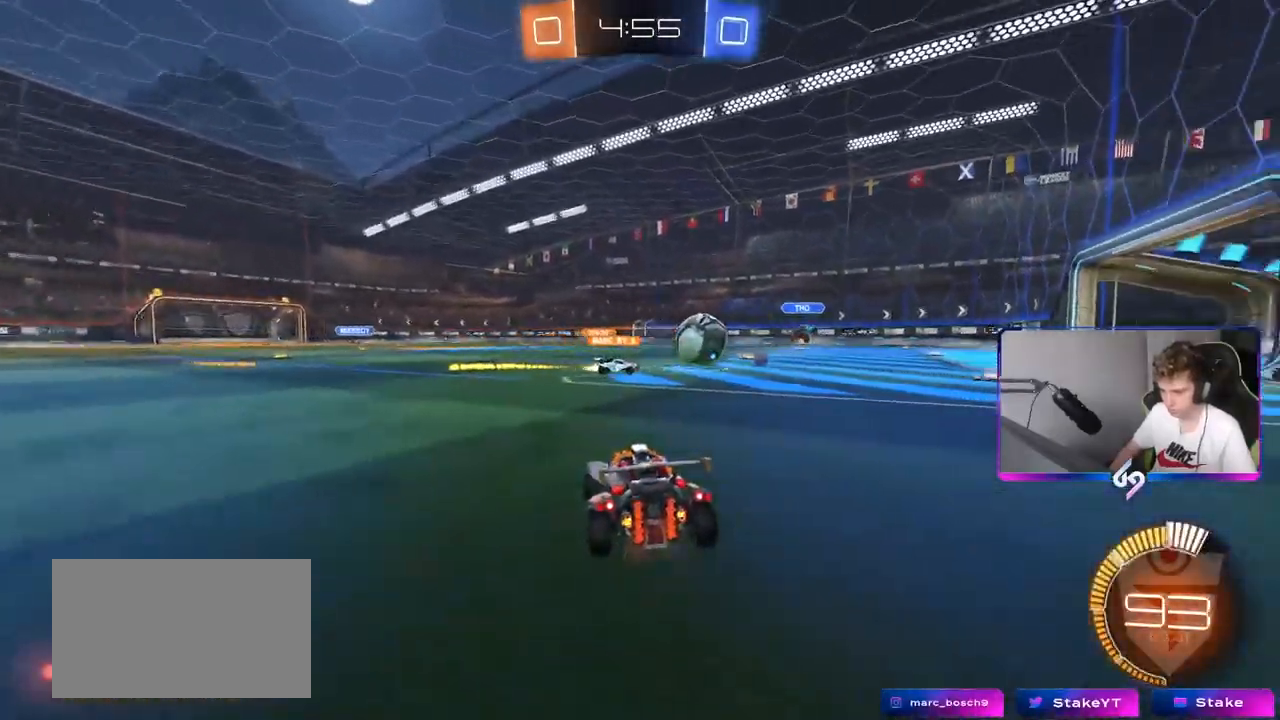
{"keys": ["d"], "mouse": [], "mouse_move": "still", "events": [[117, "w", "down"], [501, "w", "up"]]}
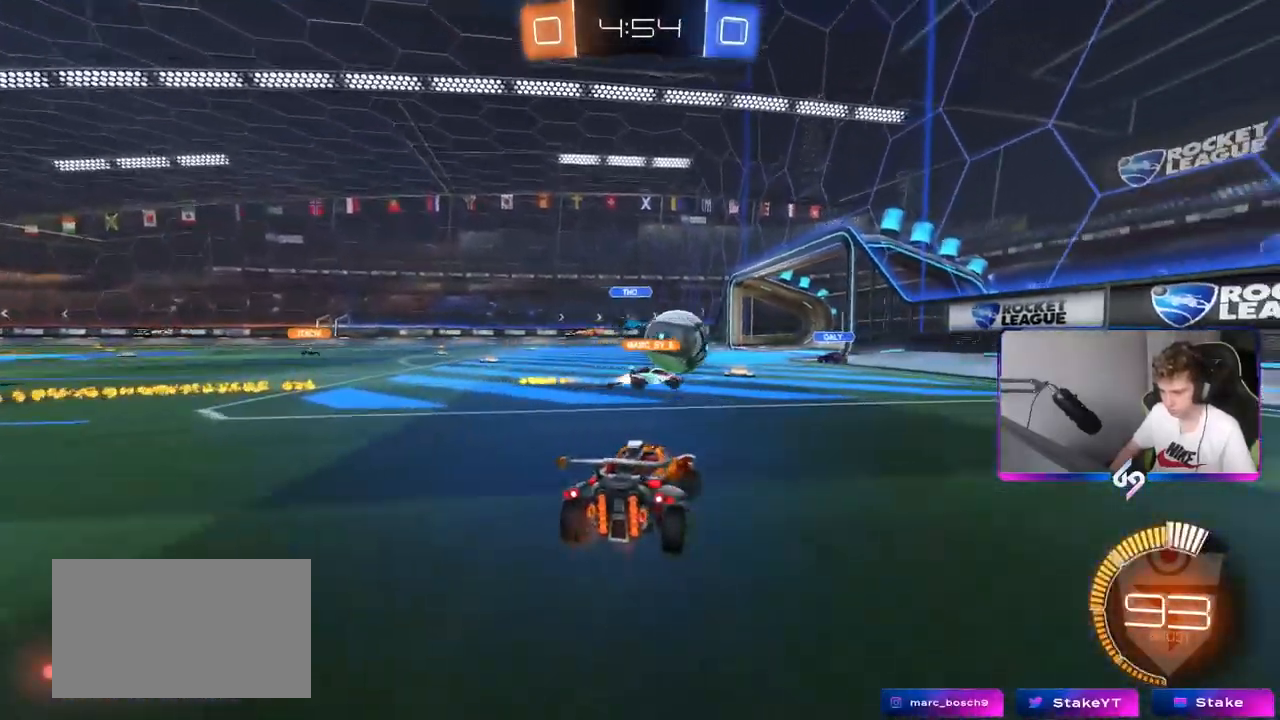
{"keys": ["w"], "mouse": [], "mouse_move": "still", "events": [[33, "d", "up"], [200, "a", "down"], [333, "w", "down"], [500, "a", "up"]]}
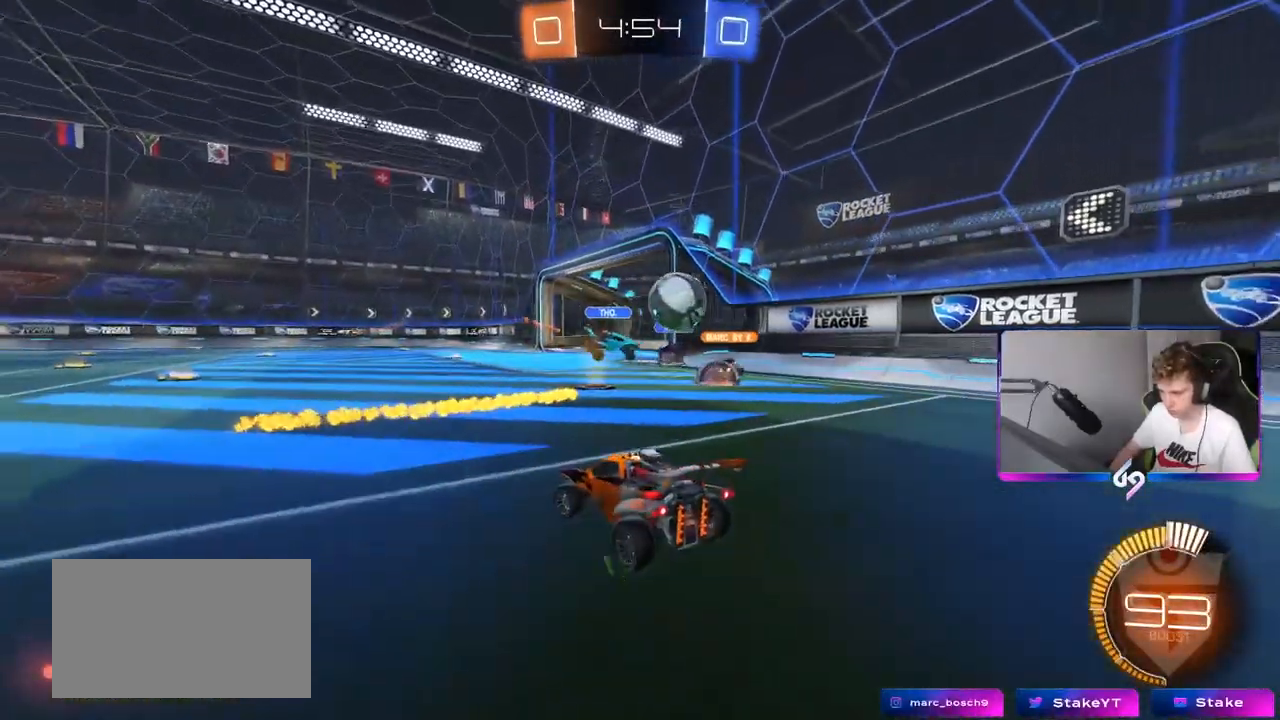
{"keys": ["d"], "mouse": [], "mouse_move": "still", "events": [[100, "w", "up"], [367, "d", "down"]]}
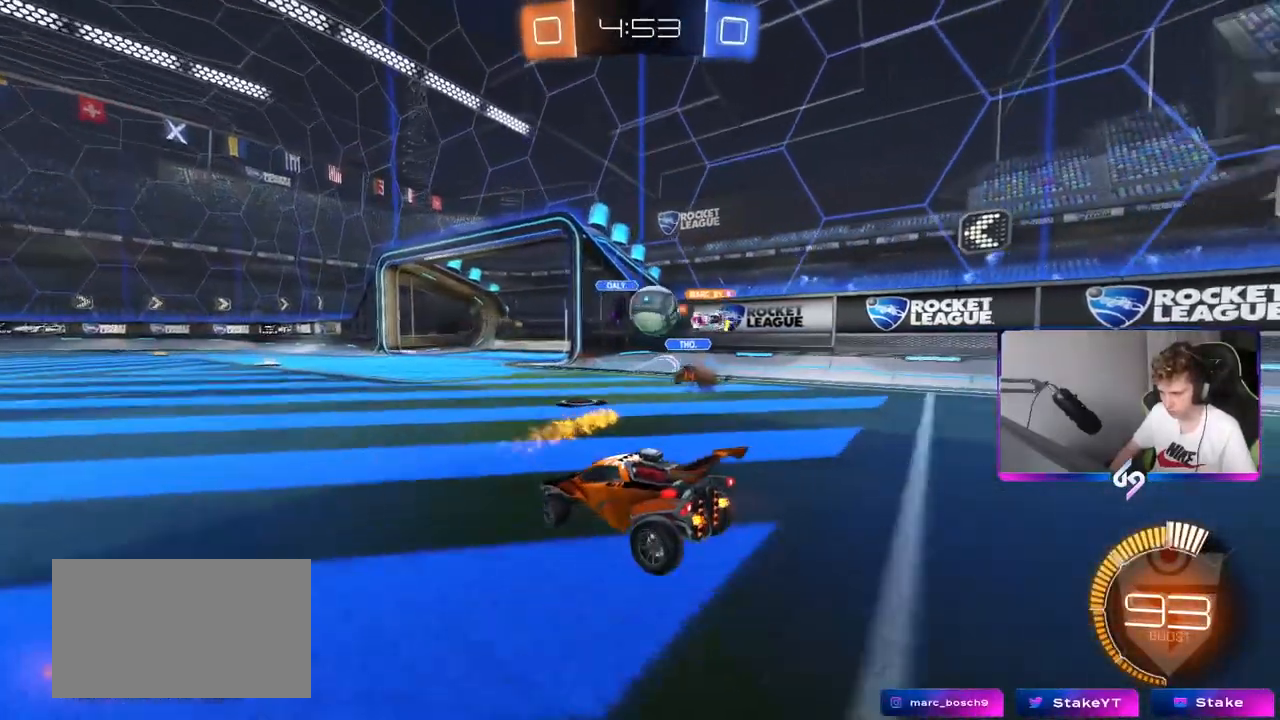
{"keys": ["a", "w"], "mouse": [], "mouse_move": "still", "events": [[51, "w", "down"], [284, "a", "down"], [301, "d", "up"], [418, "shift", "down"], [484, "shift", "up"]]}
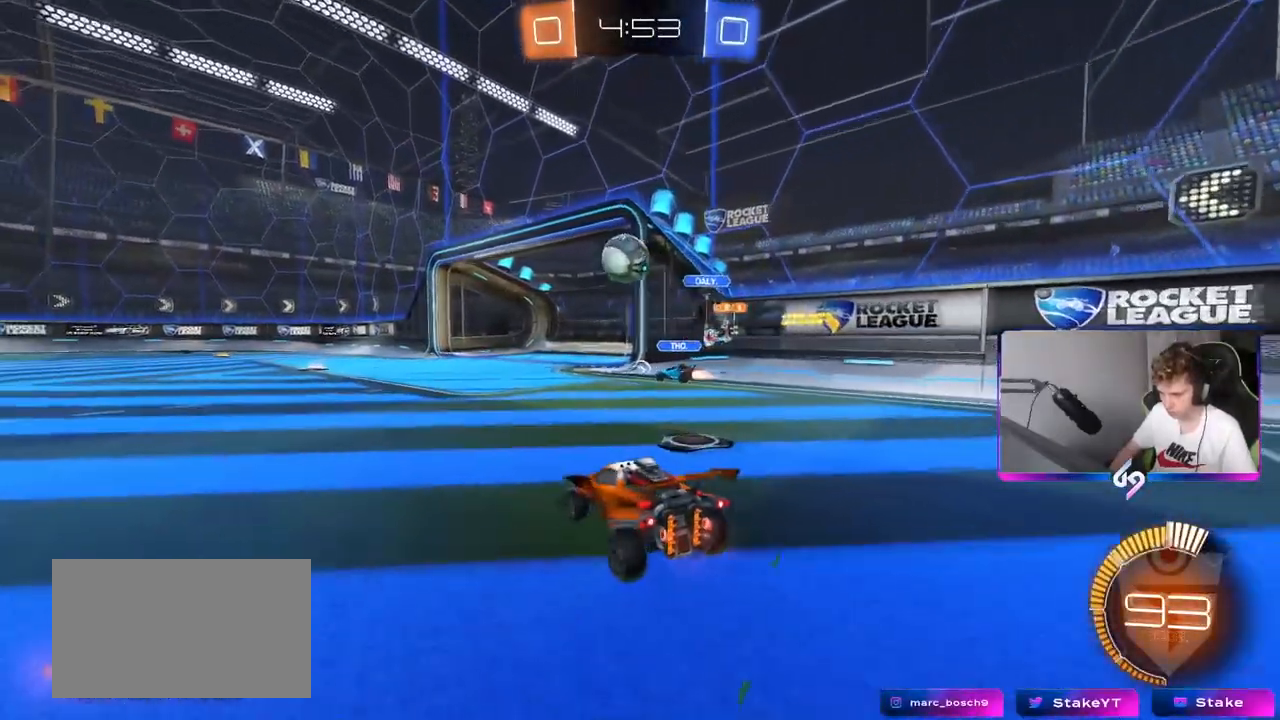
{"keys": ["a", "w"], "mouse": [], "mouse_move": "still", "events": [[217, "a", "up"], [350, "a", "down"]]}
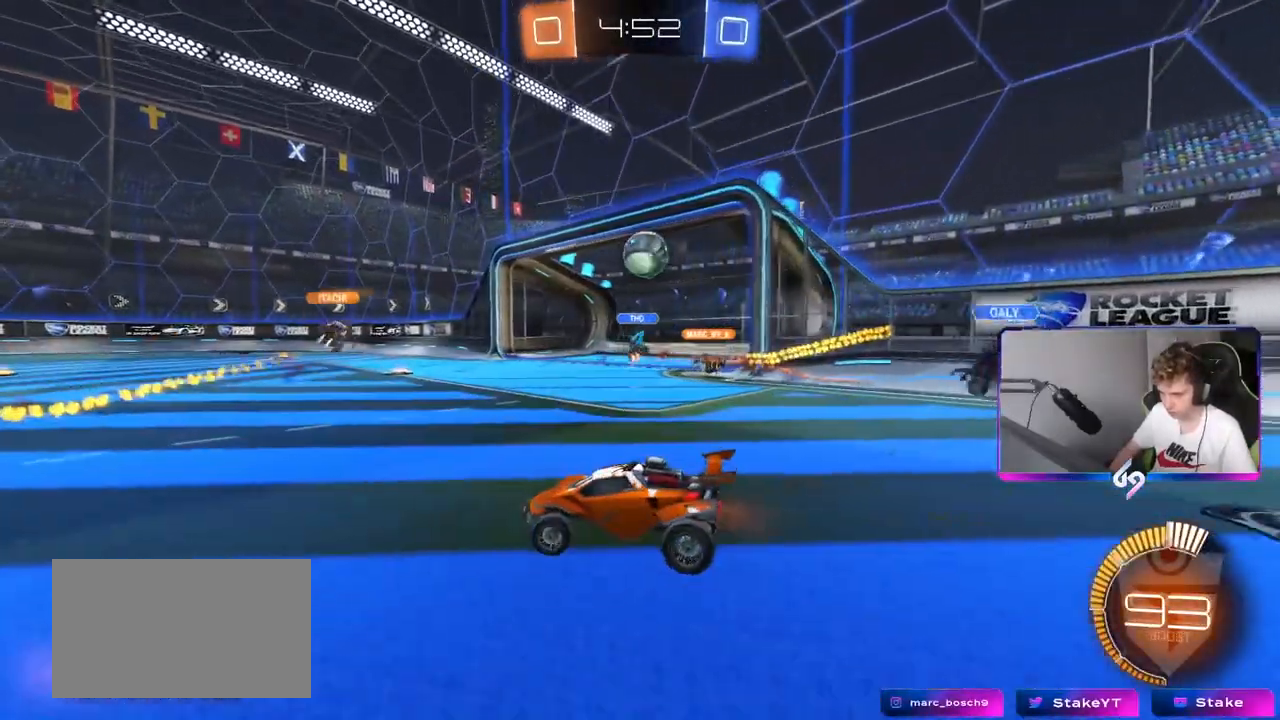
{"keys": ["d", "w"], "mouse": [], "mouse_move": "still", "events": [[33, "d", "down"], [50, "a", "up"]]}
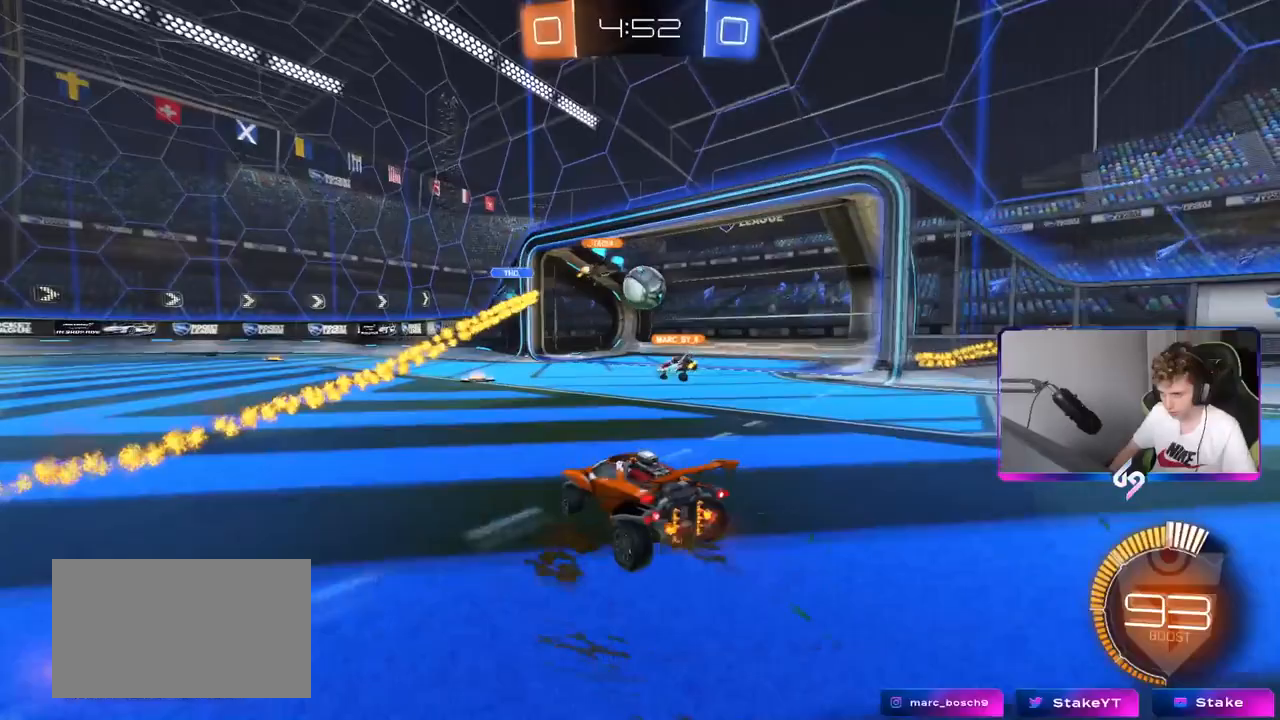
{"keys": [], "mouse": [], "mouse_move": "still", "events": [[17, "d", "up"], [133, "a", "down"], [250, "d", "down"], [267, "a", "up"], [434, "w", "up"], [450, "d", "up"]]}
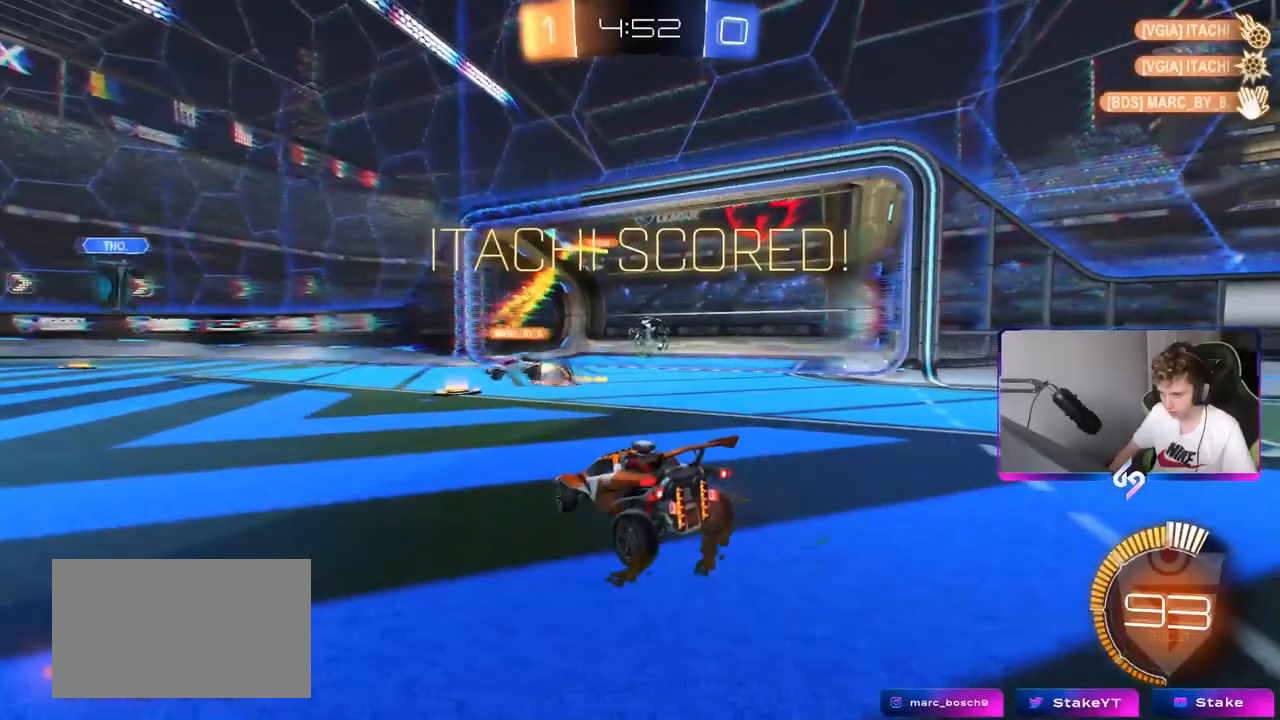
{"keys": ["s", "tab"], "mouse": [], "mouse_move": "still", "events": [[83, "tab", "down"], [233, "s", "down"]]}
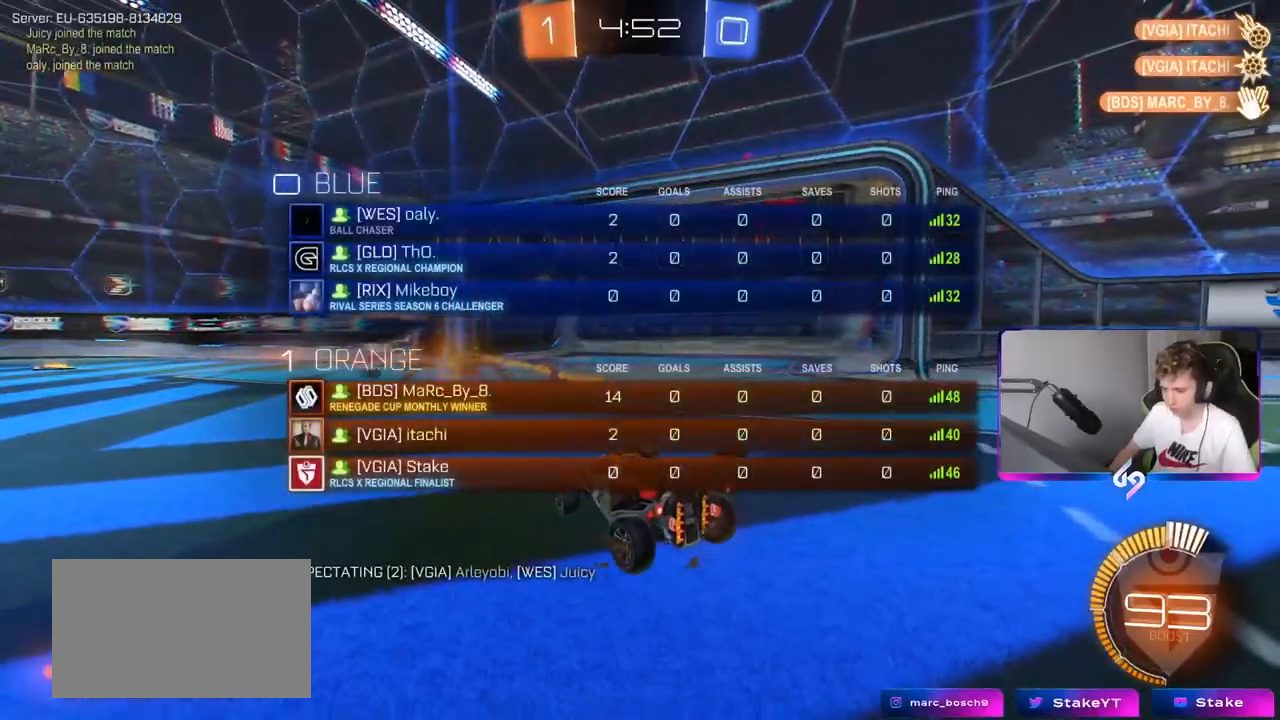
{"keys": ["d"], "mouse": ["right"], "mouse_move": "still", "events": [[50, "mouse_right", "down"], [150, "mouse_right", "up"], [150, "space", "down"], [234, "mouse_right", "down"], [284, "space", "up"], [334, "mouse_right", "up"], [434, "mouse_right", "down"], [450, "tab", "up"], [484, "d", "down"], [484, "s", "up"]]}
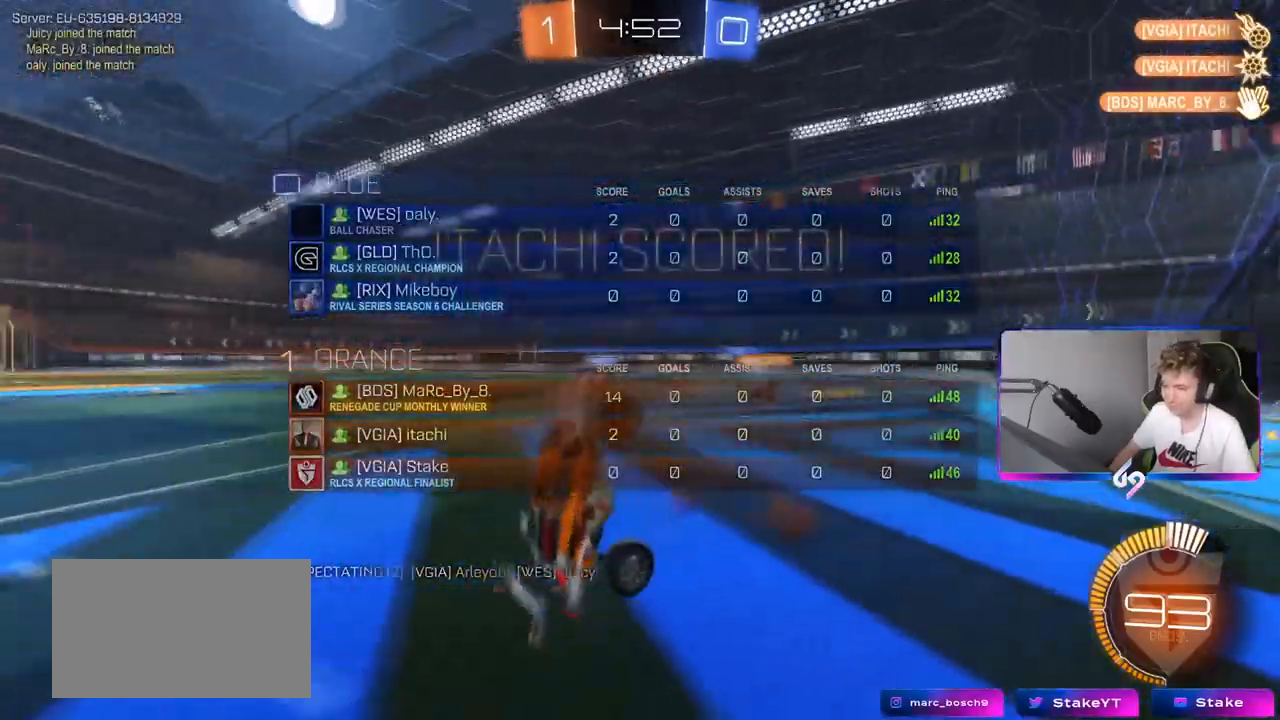
{"keys": ["a", "shift", "w"], "mouse": ["left"], "mouse_move": "still", "events": [[16, "mouse_right", "up"], [66, "d", "up"], [66, "mouse_left", "down"], [100, "a", "down"], [100, "shift", "down"], [150, "w", "down"]]}
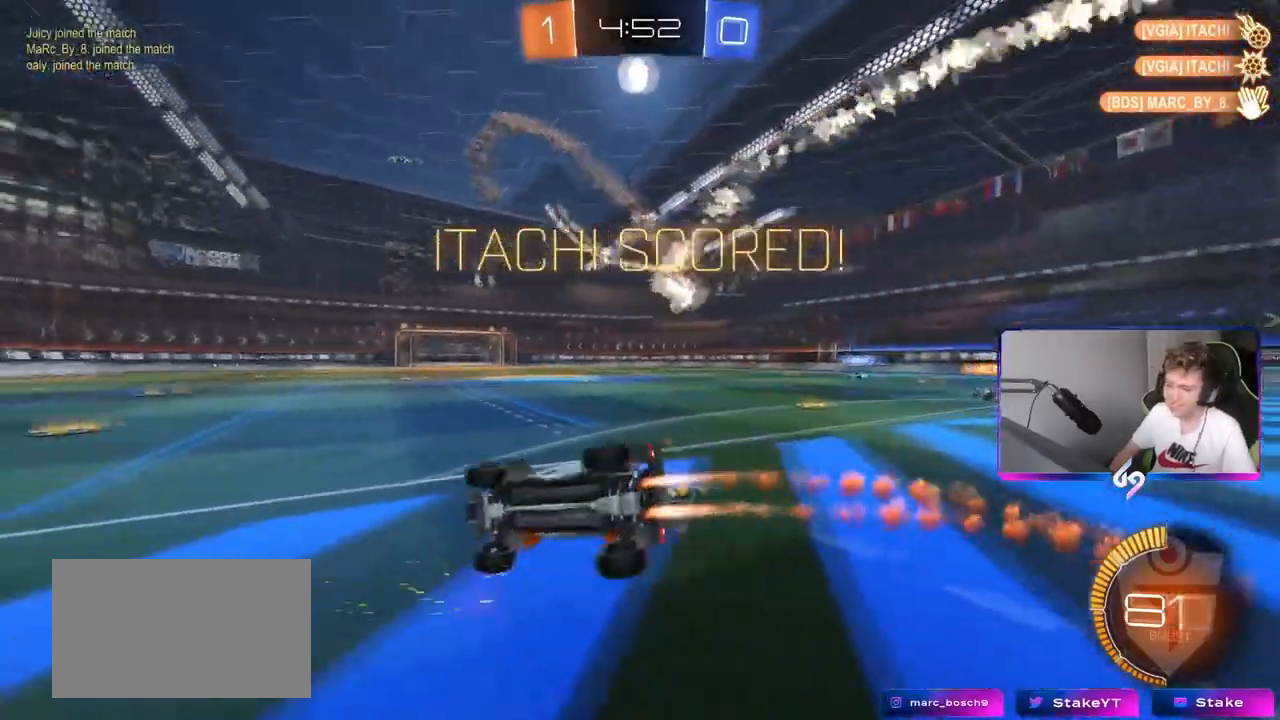
{"keys": ["a", "shift", "w"], "mouse": ["left"], "mouse_move": "still", "events": [[267, "a", "up"], [317, "d", "down"], [400, "mouse_right", "down"], [450, "d", "up"], [450, "mouse_right", "up"], [500, "a", "down"]]}
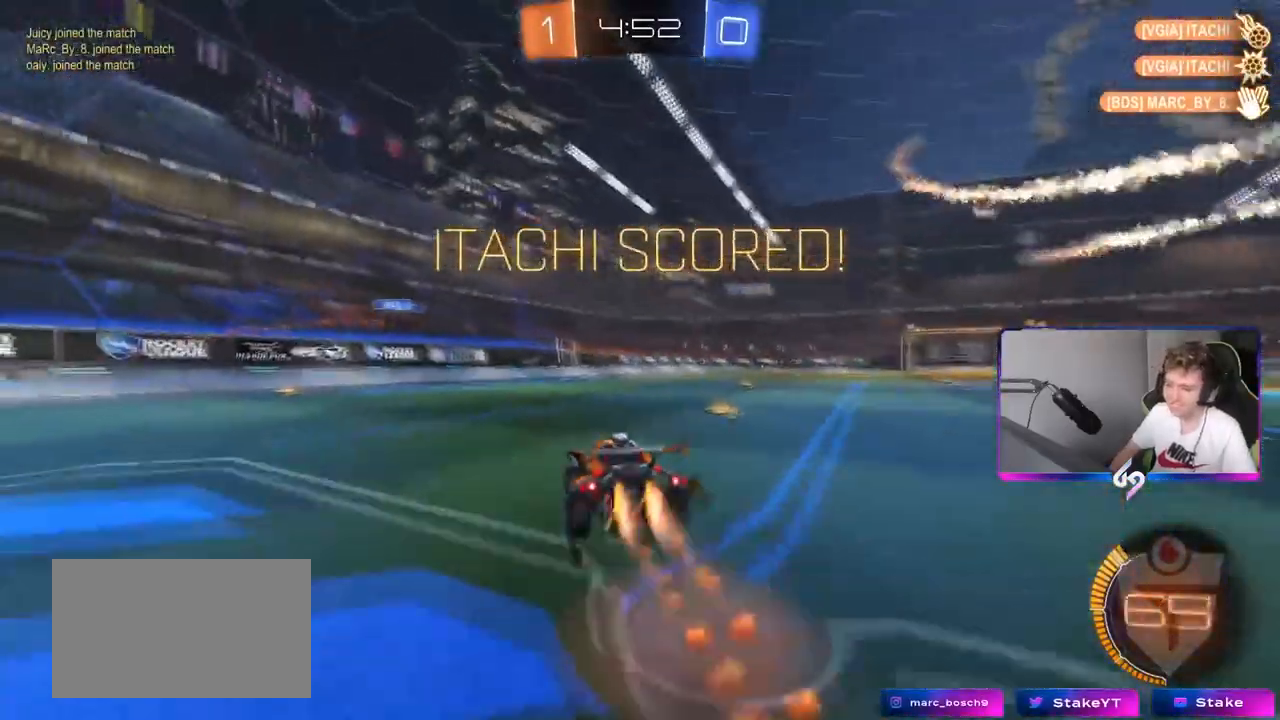
{"keys": ["a", "s", "shift"], "mouse": ["left"], "mouse_move": "still", "events": [[51, "mouse_right", "down"], [101, "s", "down"], [101, "w", "up"], [201, "mouse_right", "up"], [368, "s", "up"], [468, "s", "down"]]}